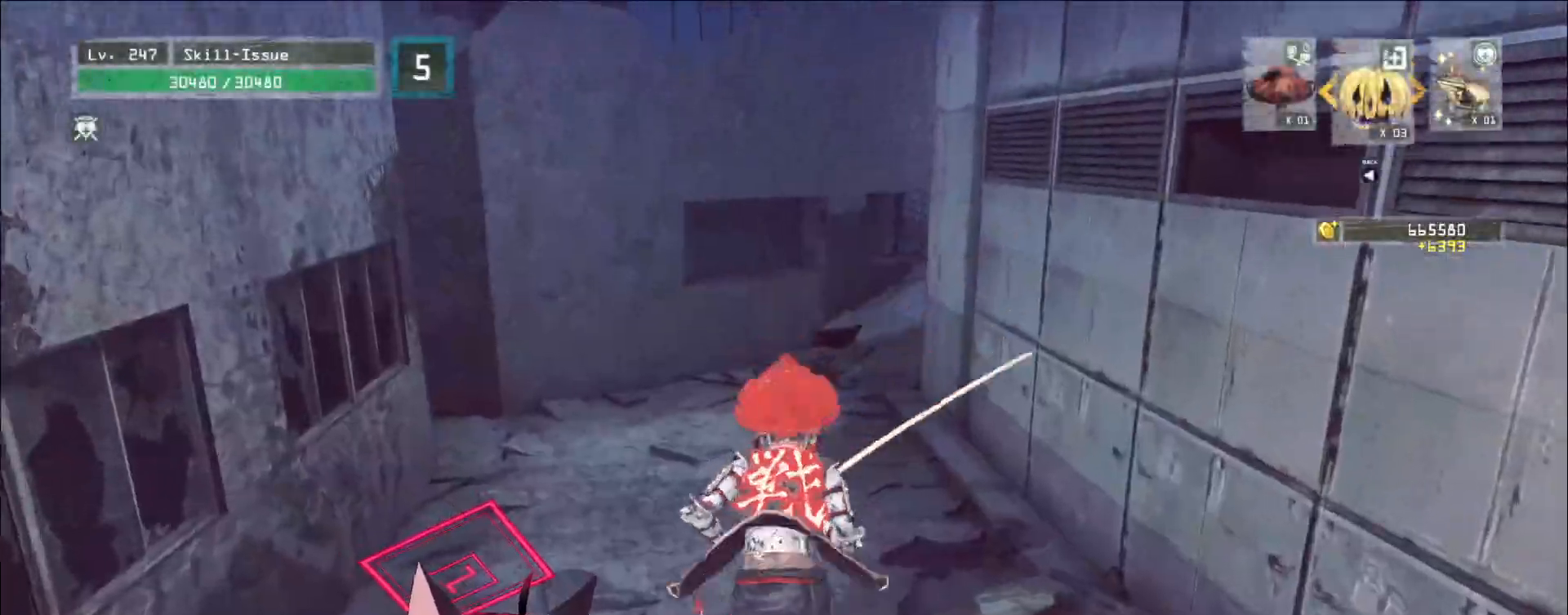
Gameplay with keyboard and mouse; each line is a JSON object with the keys and mouse buttons held at the frame after it. "events" lists presses ("down") and releases ("up") of "1", "2", "3", "4", "5", "a", "alt", "b", "c", "ctrl", "d", "e", "f", "g", "q", "r", "s", "shift", "space", "t", "tab", "v", "w", "x", "z", "mouse_left", "mouse_wheel", "mouse_right", "mouse_mb4" and "mouse_mb5" between this image and that frame as [ms after this image, input, new state], when the widget could be followed in between. "mouse_left", "mouse_wheel", "mouse_right", "mouse_mb4", "mouse_mb5" = the "left", "wheel", "right", "mb4", "mb5" buttons of the "mouse" list. No other keys are recorded. "wheel" means that the mouse wheel is clicked or scrolled. Not read: mouse_move.
{"keys": ["w"], "mouse": [], "events": []}
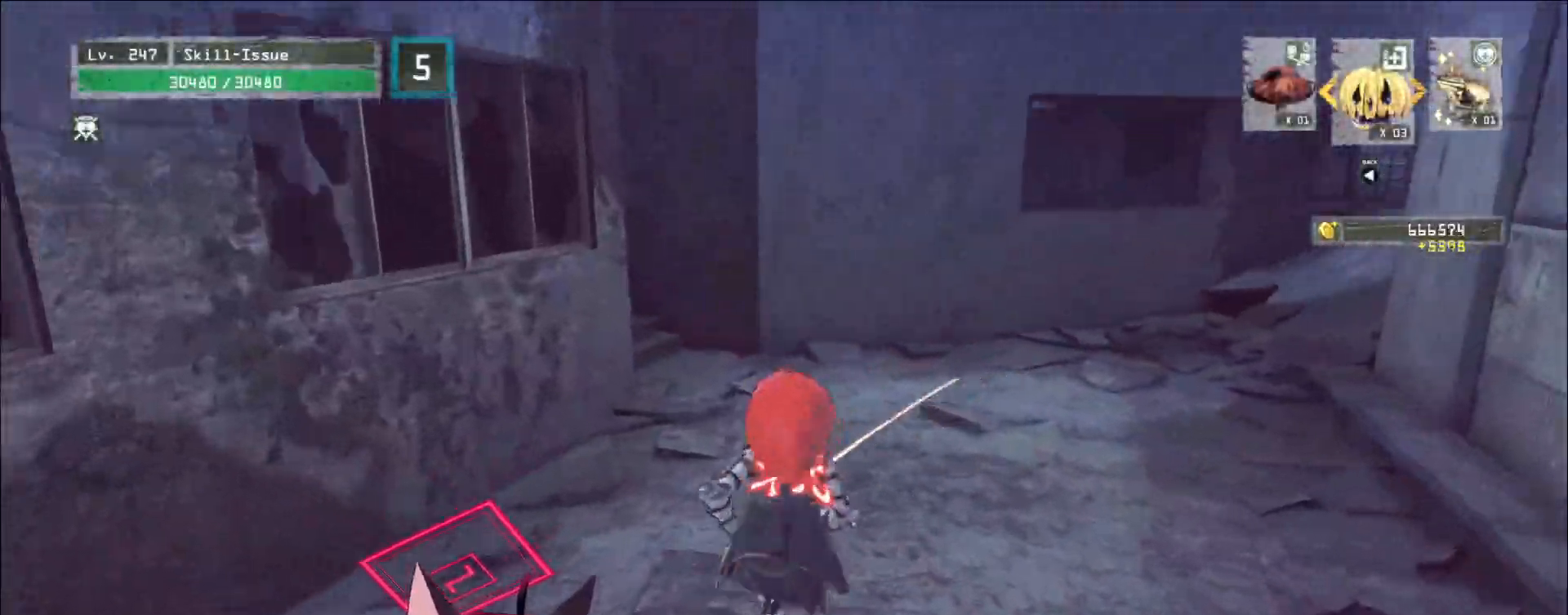
{"keys": ["a", "w"], "mouse": [], "events": [[100, "a", "down"]]}
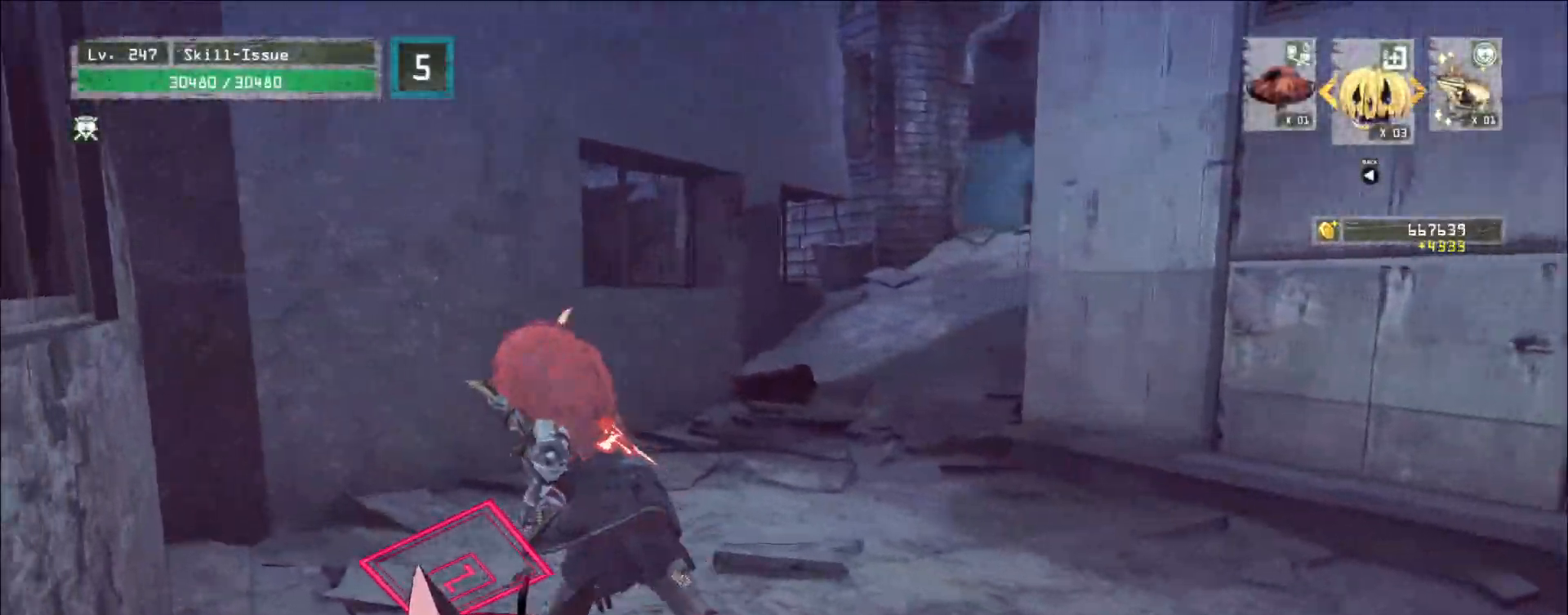
{"keys": ["w"], "mouse": [], "events": [[483, "a", "up"]]}
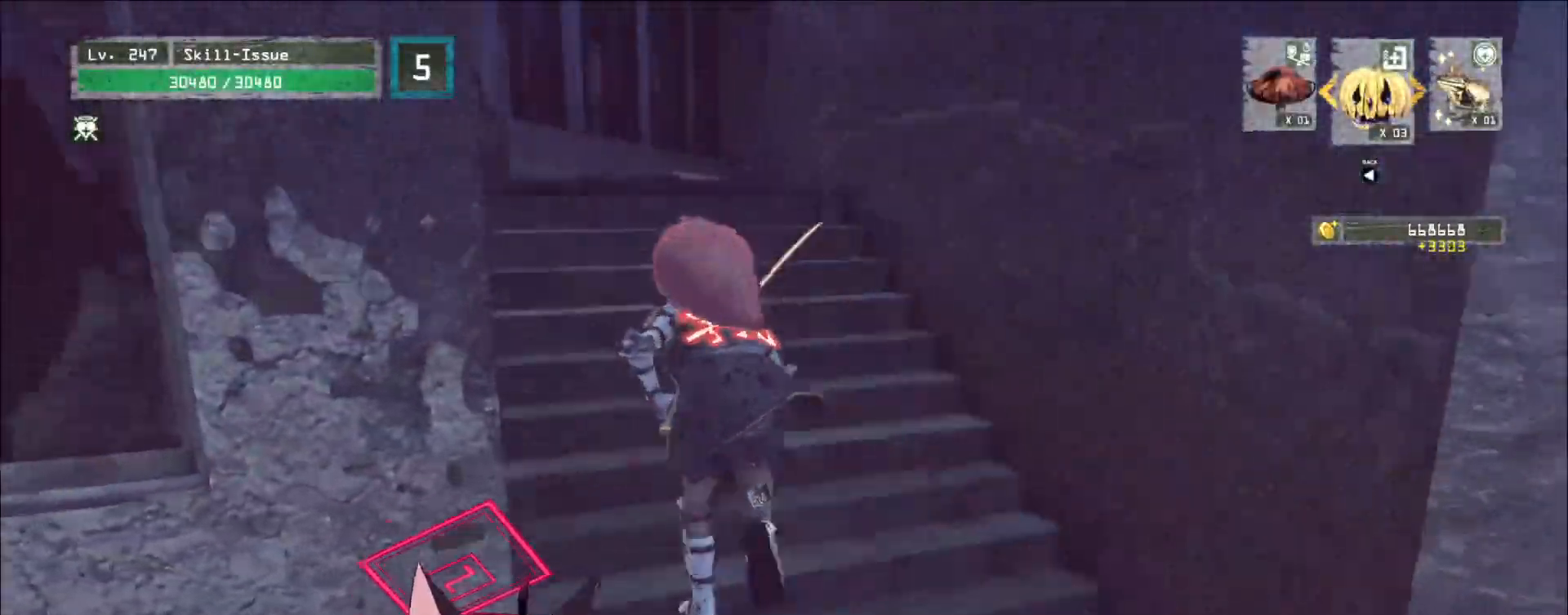
{"keys": ["a", "w"], "mouse": [], "events": [[250, "a", "down"]]}
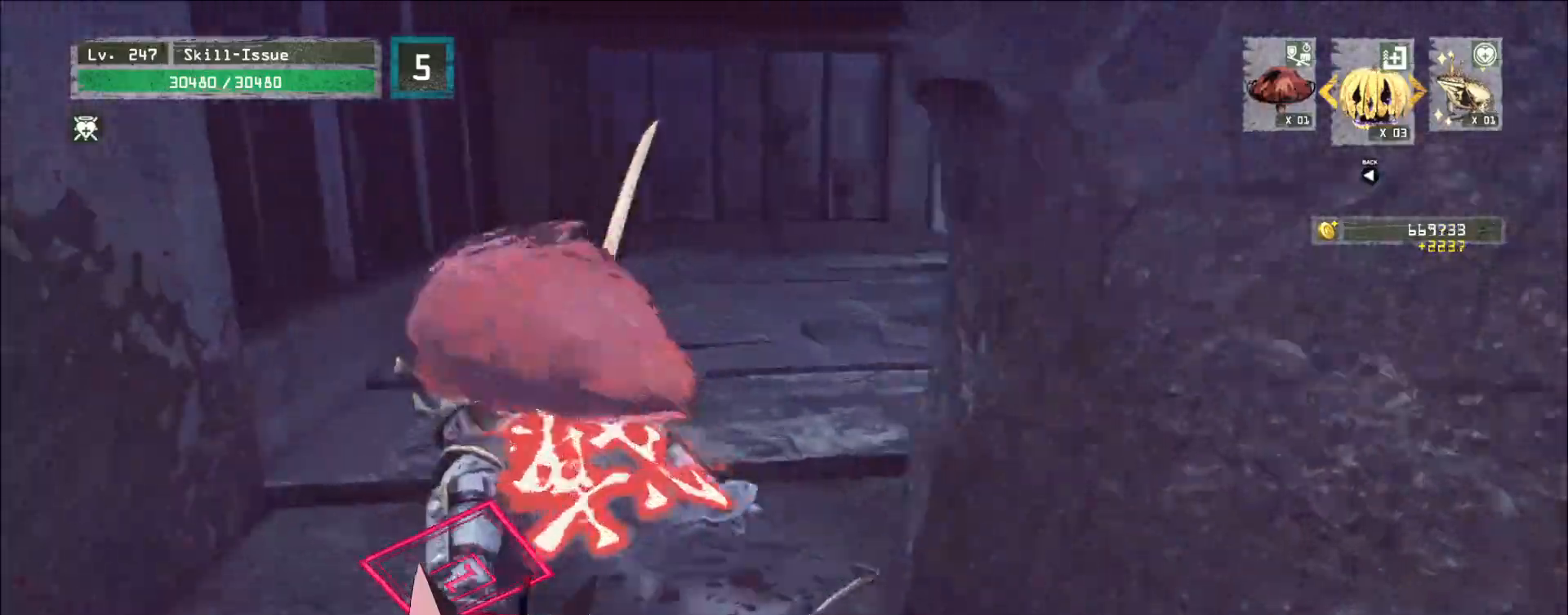
{"keys": ["w"], "mouse": [], "events": [[83, "a", "up"]]}
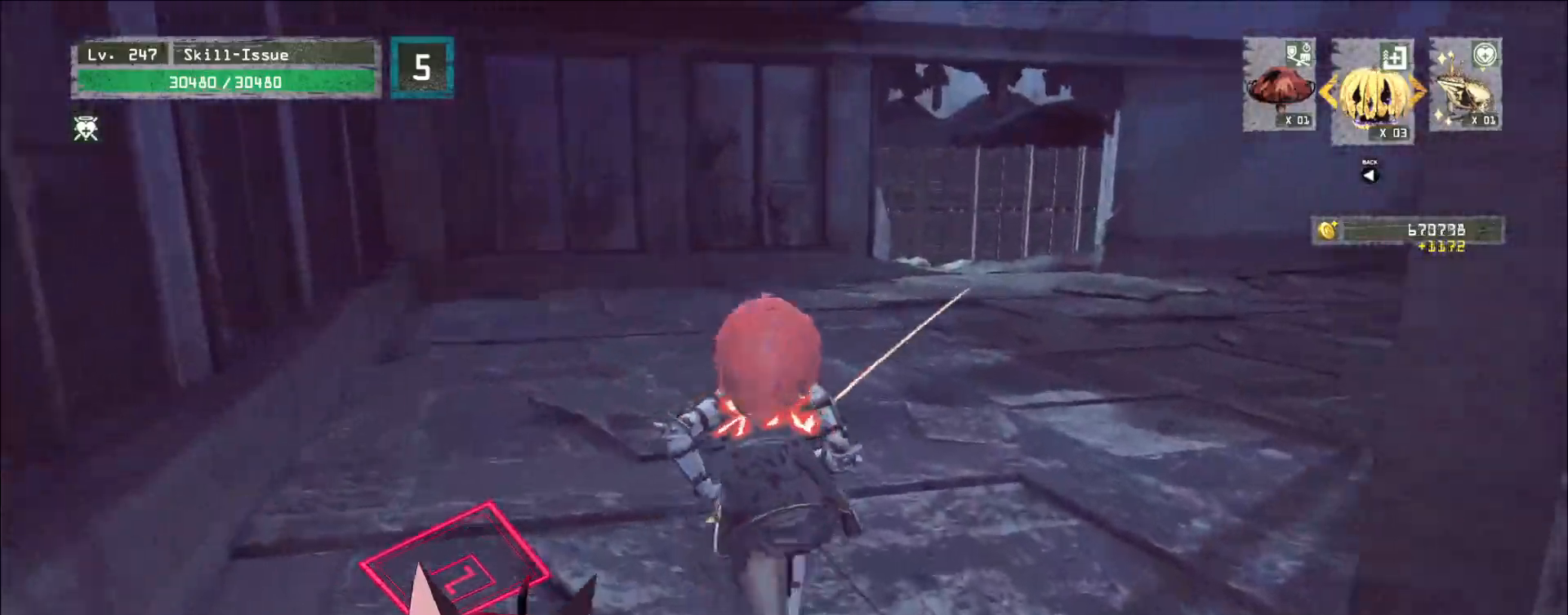
{"keys": ["w"], "mouse": [], "events": []}
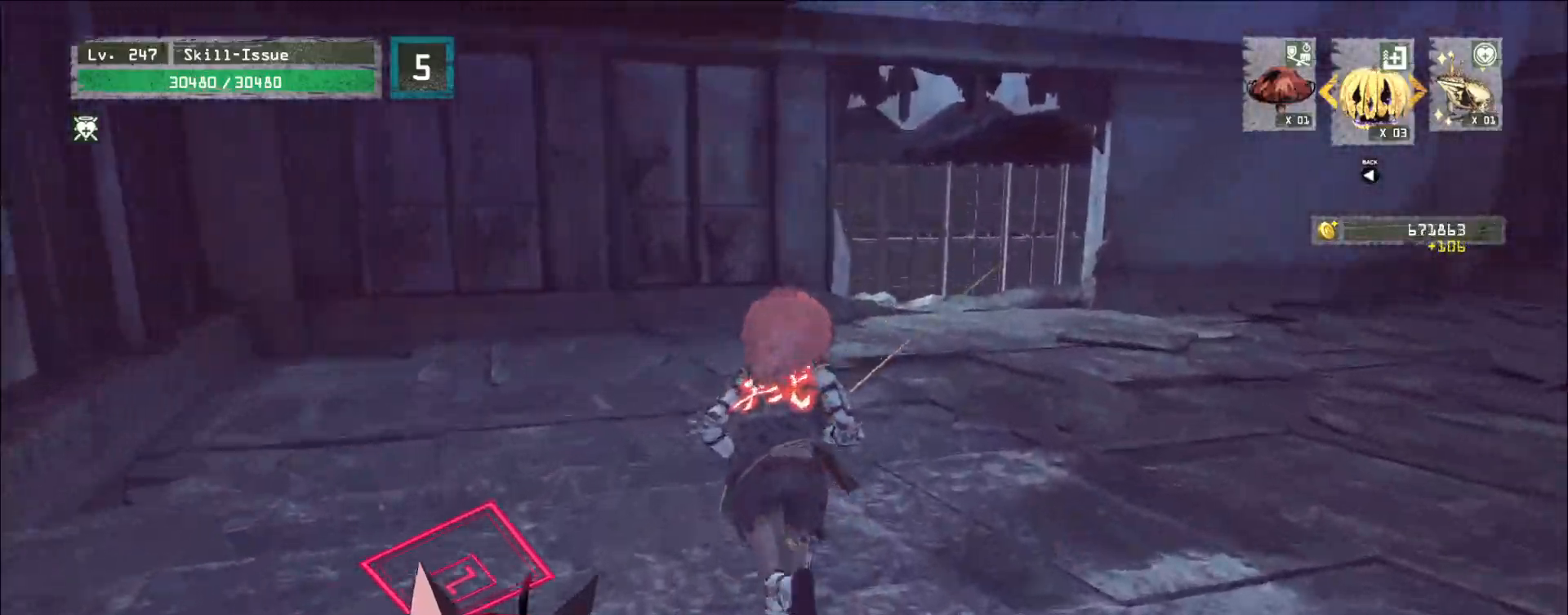
{"keys": ["1", "w"], "mouse": [], "events": [[433, "1", "down"]]}
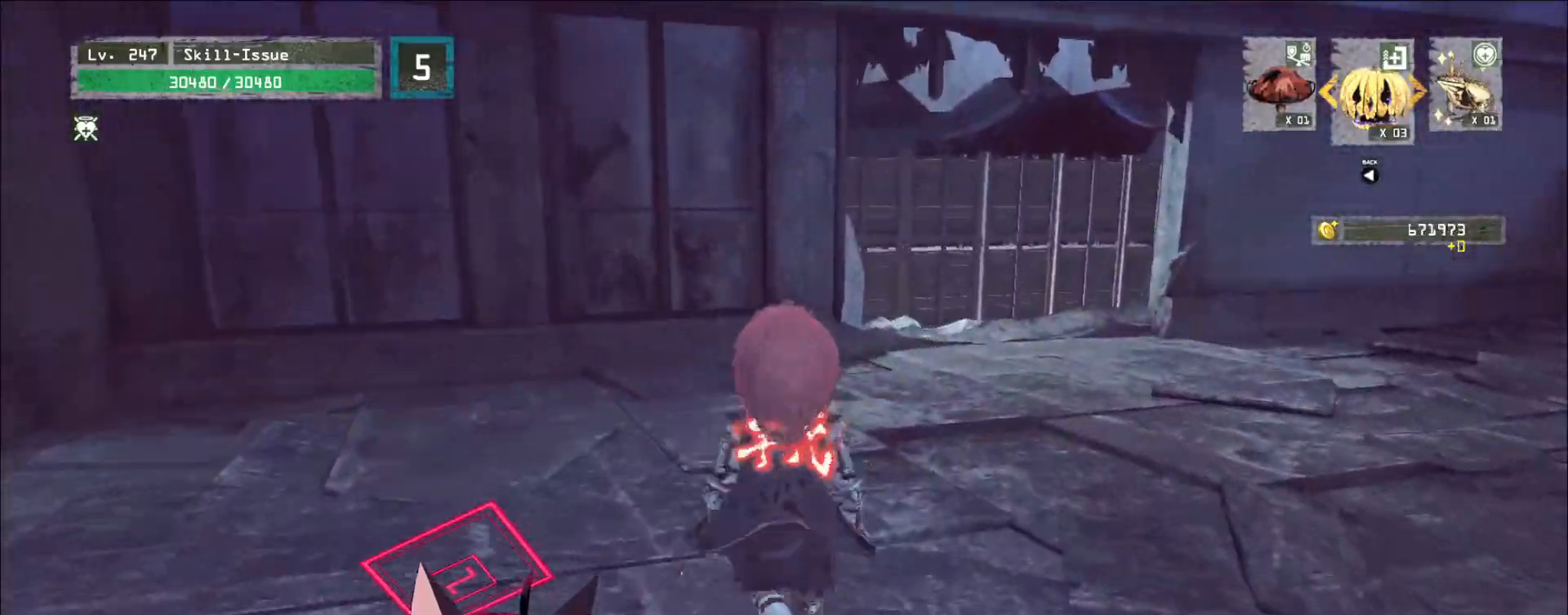
{"keys": ["w"], "mouse": [], "events": [[17, "1", "up"], [167, "ctrl", "down"], [250, "ctrl", "up"], [250, "d", "down"], [417, "1", "down"], [433, "d", "up"], [500, "1", "up"]]}
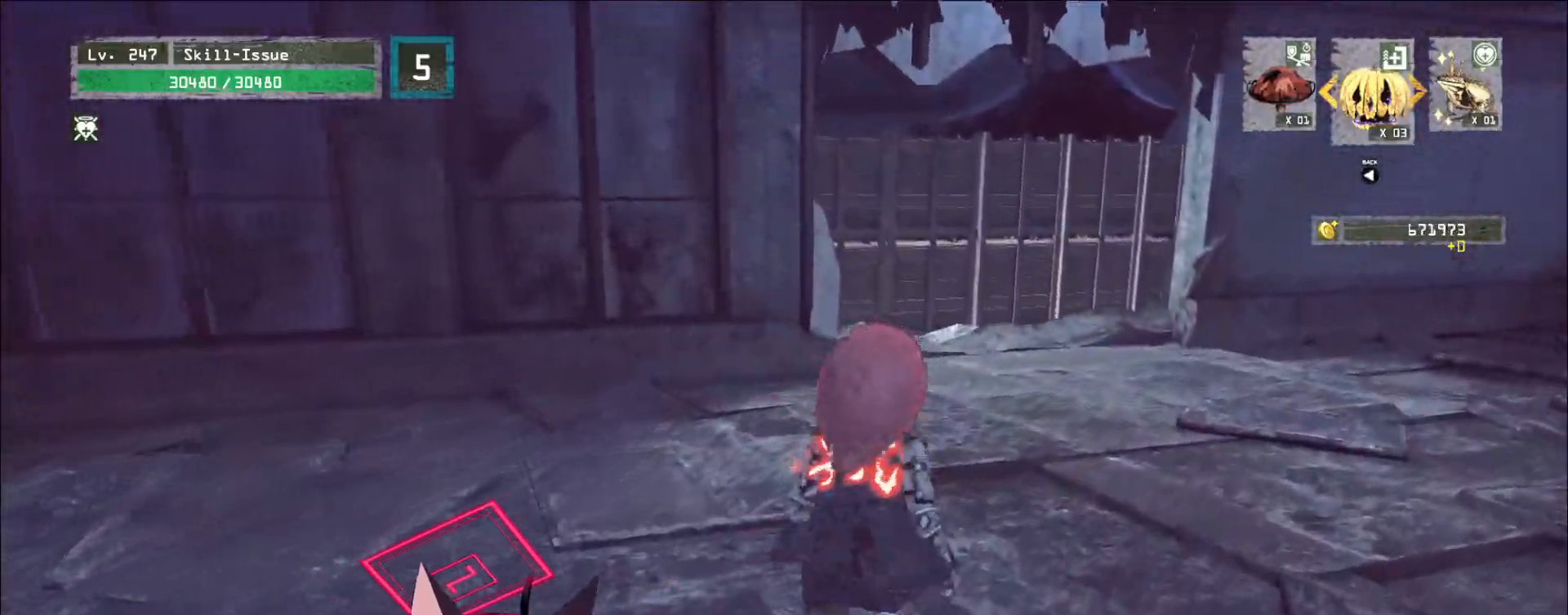
{"keys": ["w"], "mouse": [], "events": [[50, "d", "down"], [117, "ctrl", "down"], [217, "ctrl", "up"], [417, "d", "up"]]}
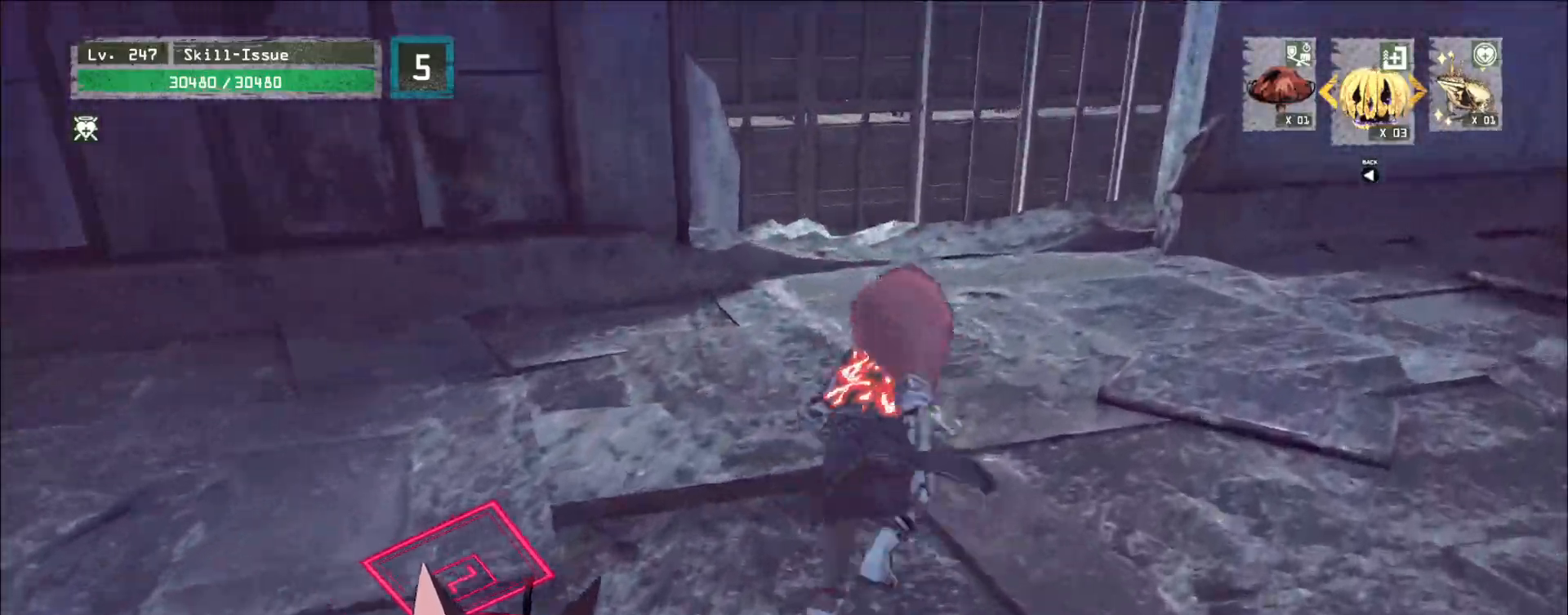
{"keys": ["w"], "mouse": [], "events": []}
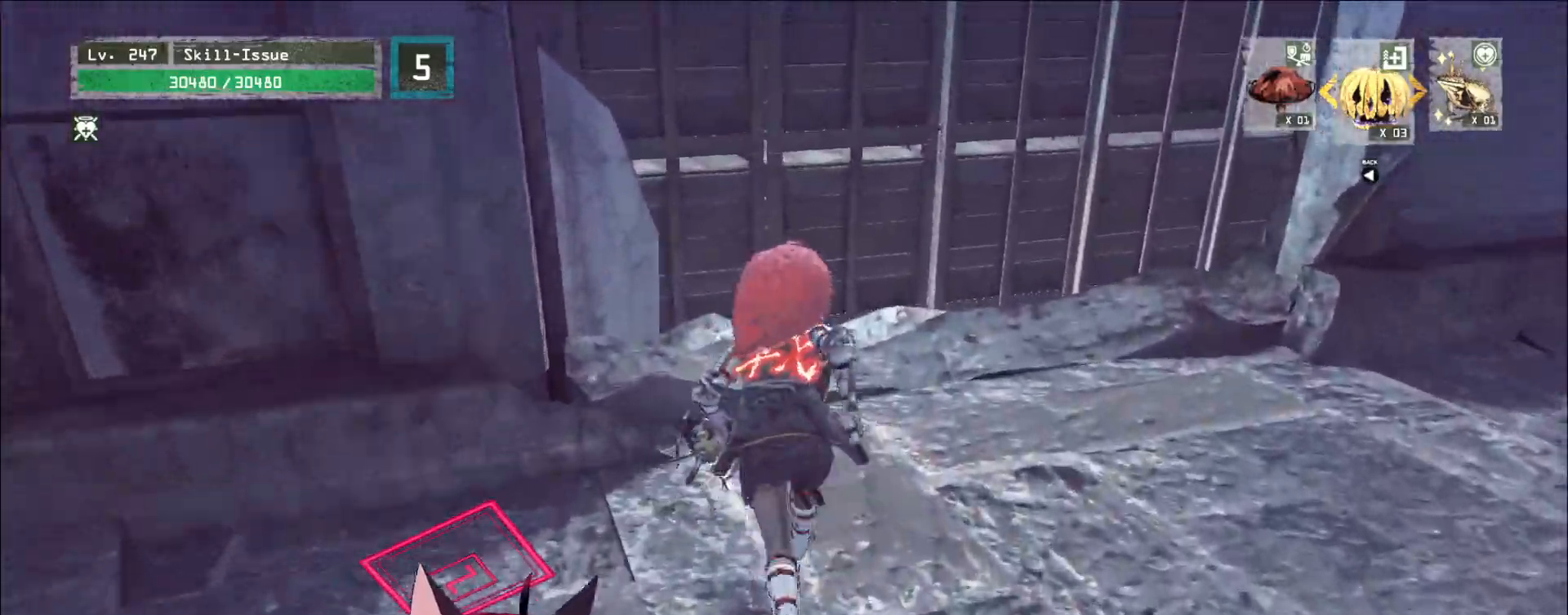
{"keys": [], "mouse": ["wheel"], "events": [[183, "d", "down"], [300, "d", "up"], [483, "w", "up"], [500, "mouse_wheel", "down"]]}
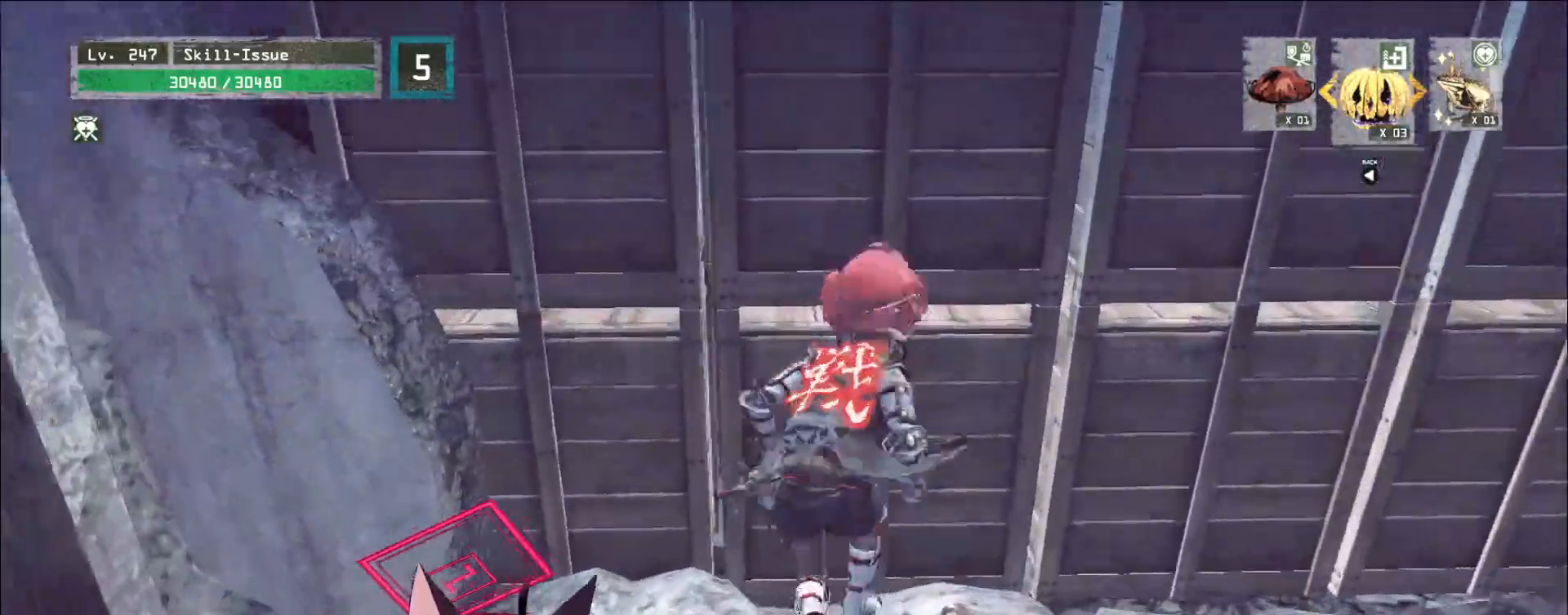
{"keys": ["d"], "mouse": [], "events": [[100, "a", "down"], [200, "s", "down"], [267, "a", "up"], [267, "mouse_wheel", "up"], [317, "d", "down"], [350, "s", "up"], [383, "ctrl", "down"], [500, "ctrl", "up"]]}
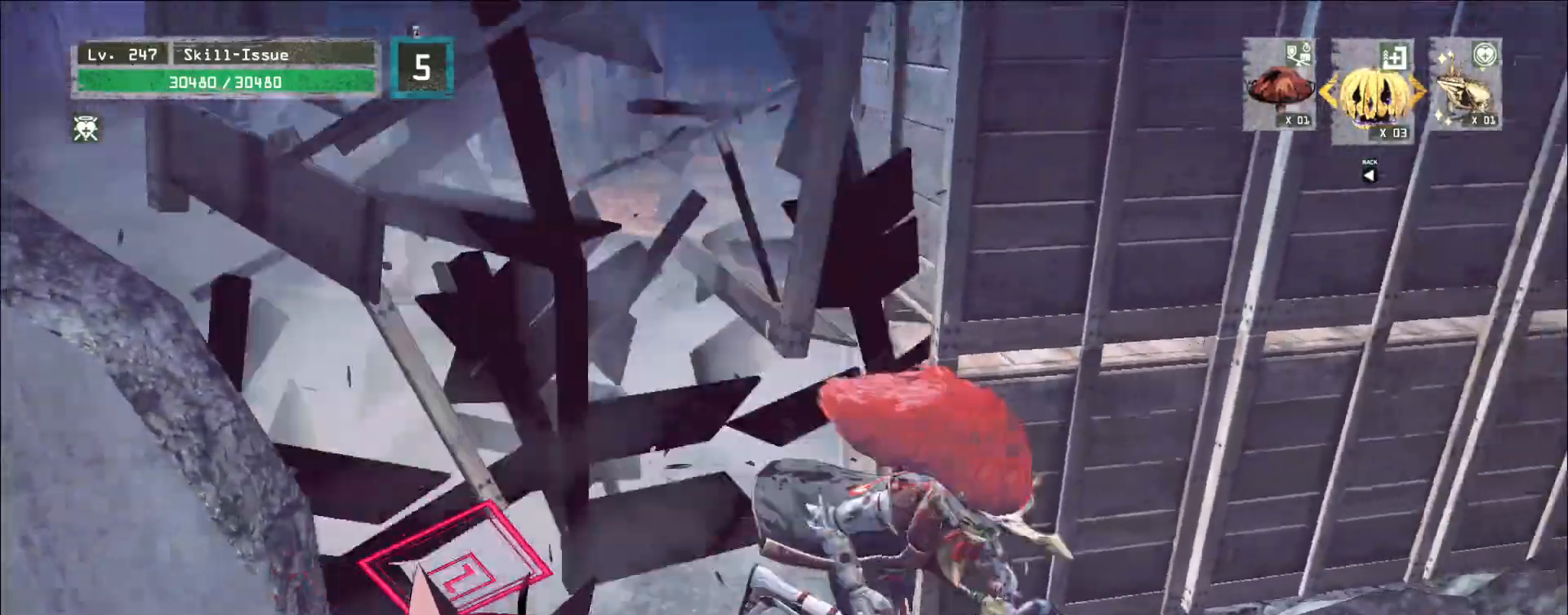
{"keys": ["d", "s"], "mouse": [], "events": [[50, "w", "down"], [183, "d", "up"], [183, "mouse_wheel", "down"], [183, "w", "up"], [333, "a", "down"], [450, "s", "down"], [483, "mouse_wheel", "up"], [500, "a", "up"], [500, "d", "down"]]}
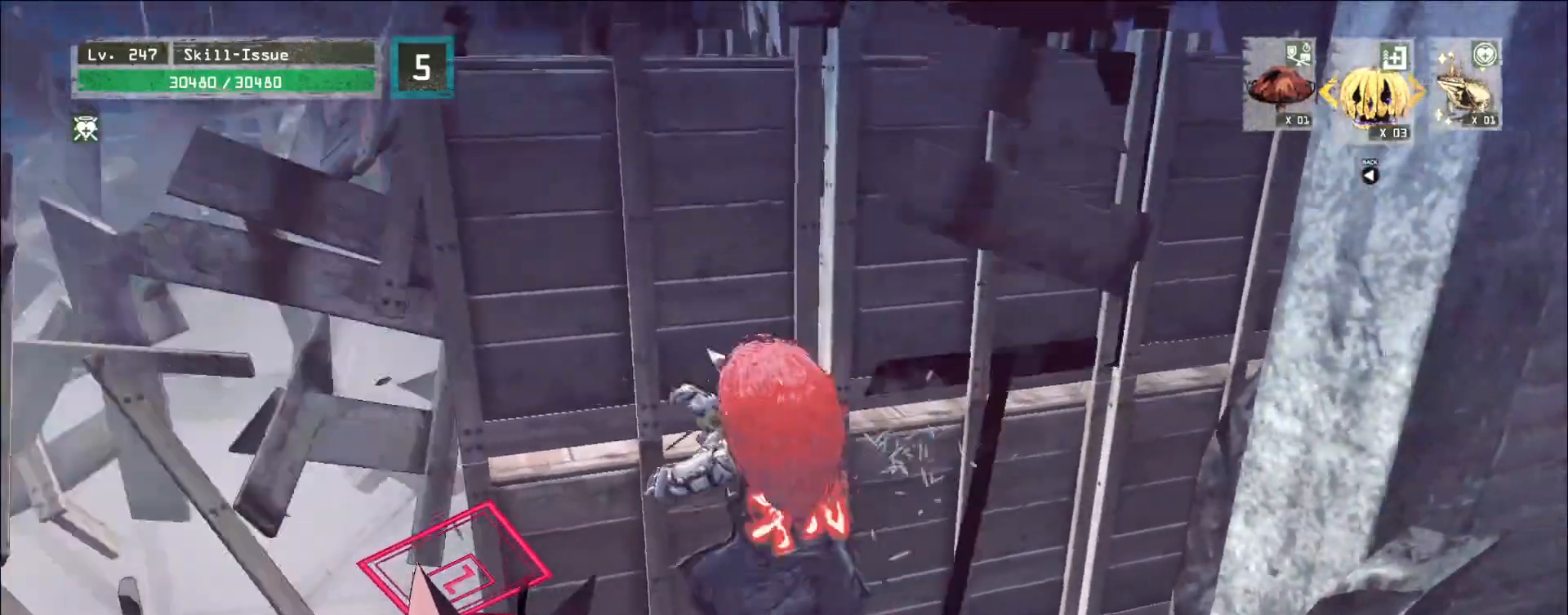
{"keys": [], "mouse": ["left", "wheel", "right"], "events": [[50, "s", "up"], [83, "ctrl", "down"], [133, "w", "down"], [183, "d", "up"], [200, "ctrl", "up"], [417, "mouse_wheel", "down"], [417, "w", "up"], [483, "mouse_left", "down"], [483, "mouse_right", "down"]]}